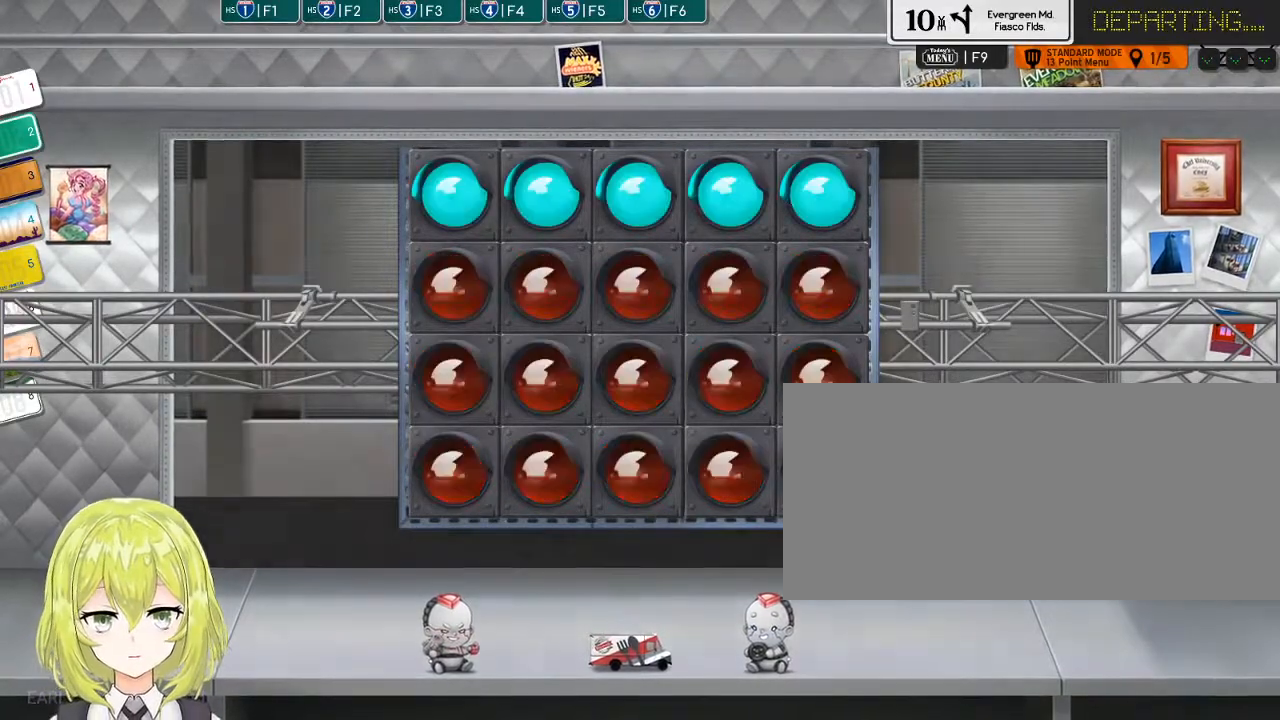
Gameplay with keyboard; each line is a JSON object with the keys held at the frame after it. "events" lists presses ("down") and releases ("up") of ".", "/", "0", "1", "2", "3", "4", "5", "6", "7", "8", "9", "a", "alt_l", "alt_r", "b", "backslash", "backspace", "c", "caps_lock", "comma", "ctrl_l", "ctrl_r", "d", "down", "e", "equals", "escape", "f", "f1", "f10", "f11", "f12", "f2", "f3", "f4", "f5", "f6", "f7", "f8", "f9", "g", "h", "i", "j", "k", "l", "lbracket", "left", "m", "minus", "n", "o", "p", "q", "quote", "r", "rbracket", "return", "right", "s", "semicolon", "shift_l", "shift_r", "space", "super", "t", "tab", "tilde", "u", "up", "v", "w", "x", "y" and "z" between this image and that frame as [ms after this image, input, new state], when the widget could be followed in between. No other keys are recorded. Mouse input is not recorded.
{"keys": [], "events": [[266, "f6", "down"], [366, "f6", "up"]]}
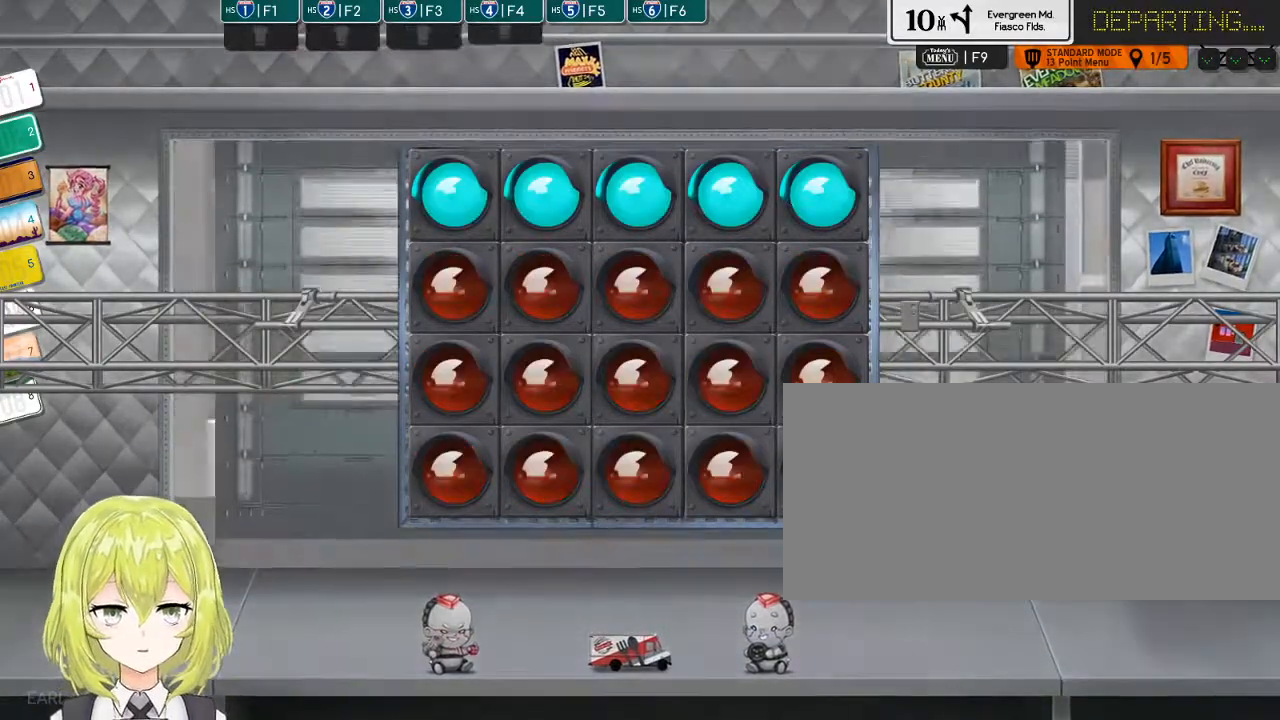
{"keys": [], "events": [[33, "f6", "down"], [133, "f6", "up"], [300, "f6", "down"], [416, "f6", "up"]]}
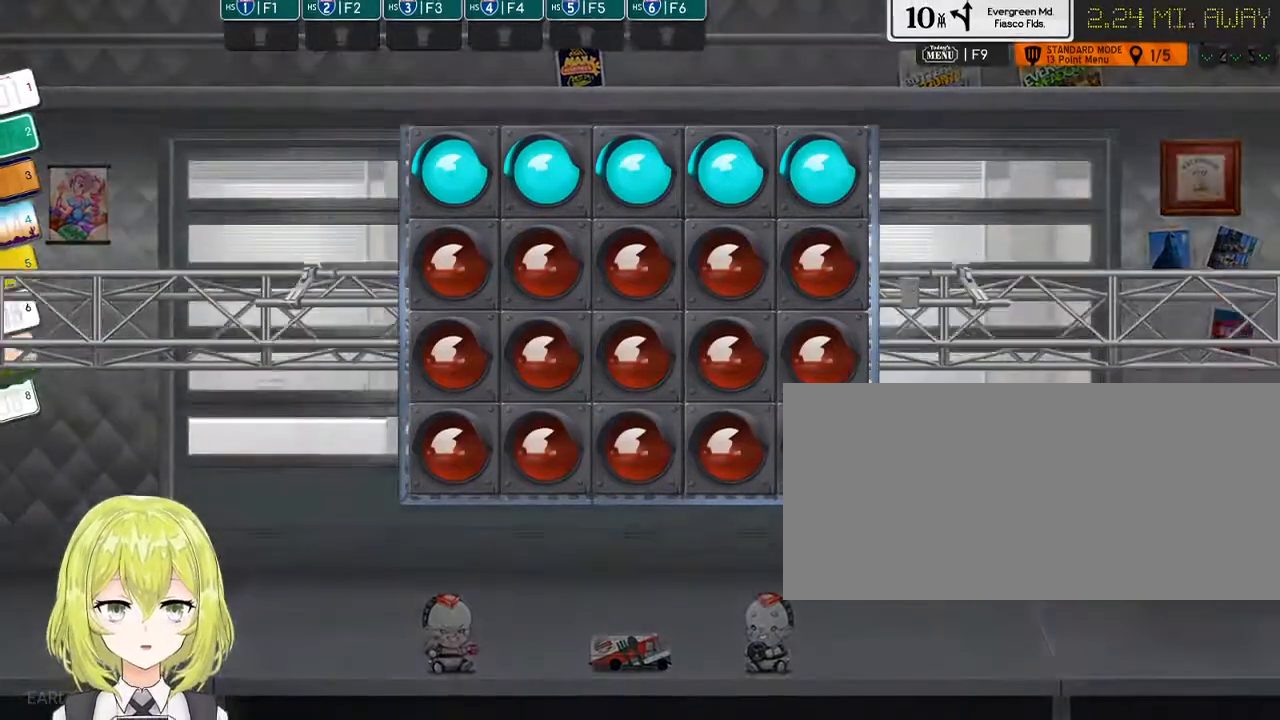
{"keys": [], "events": [[183, "f6", "down"], [283, "f6", "up"]]}
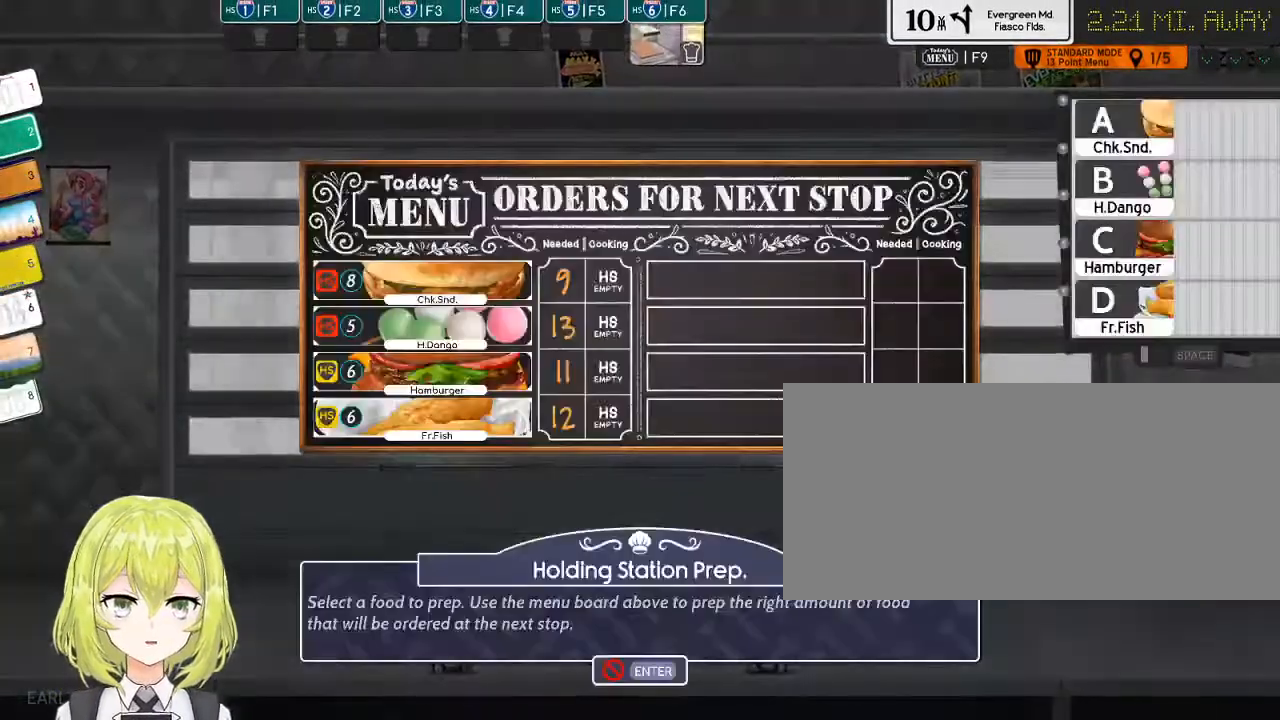
{"keys": [], "events": []}
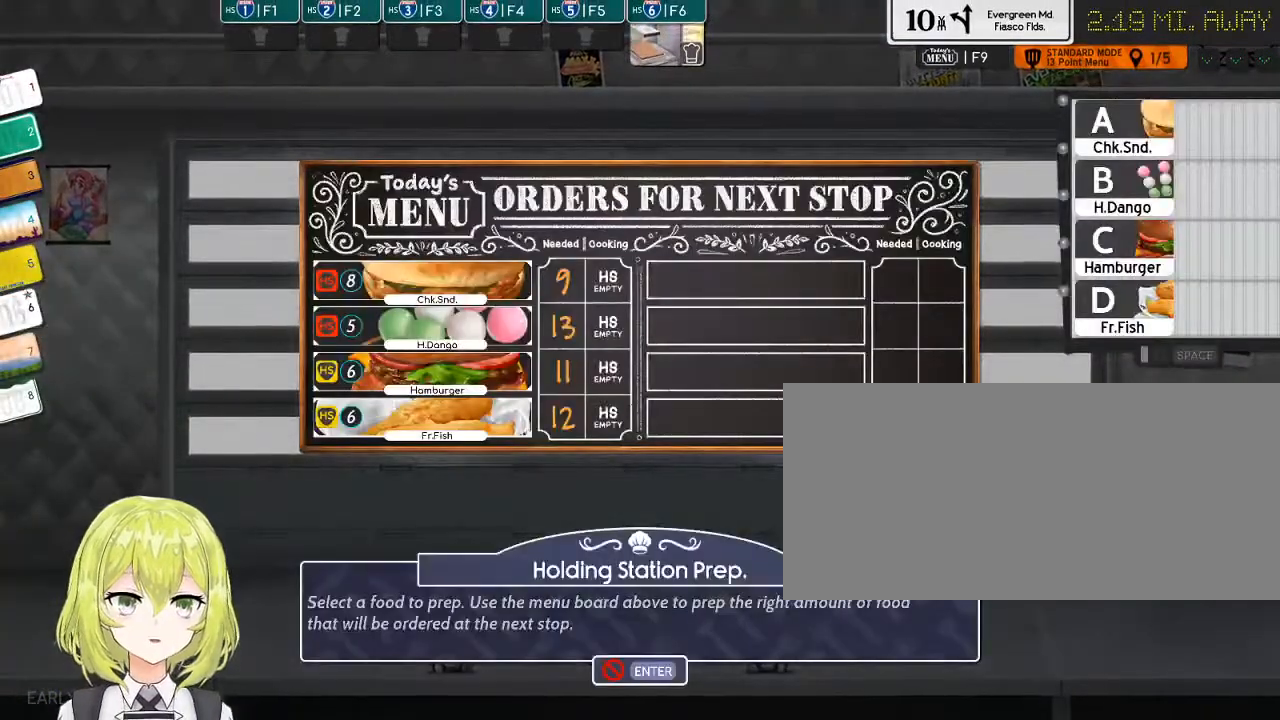
{"keys": [], "events": []}
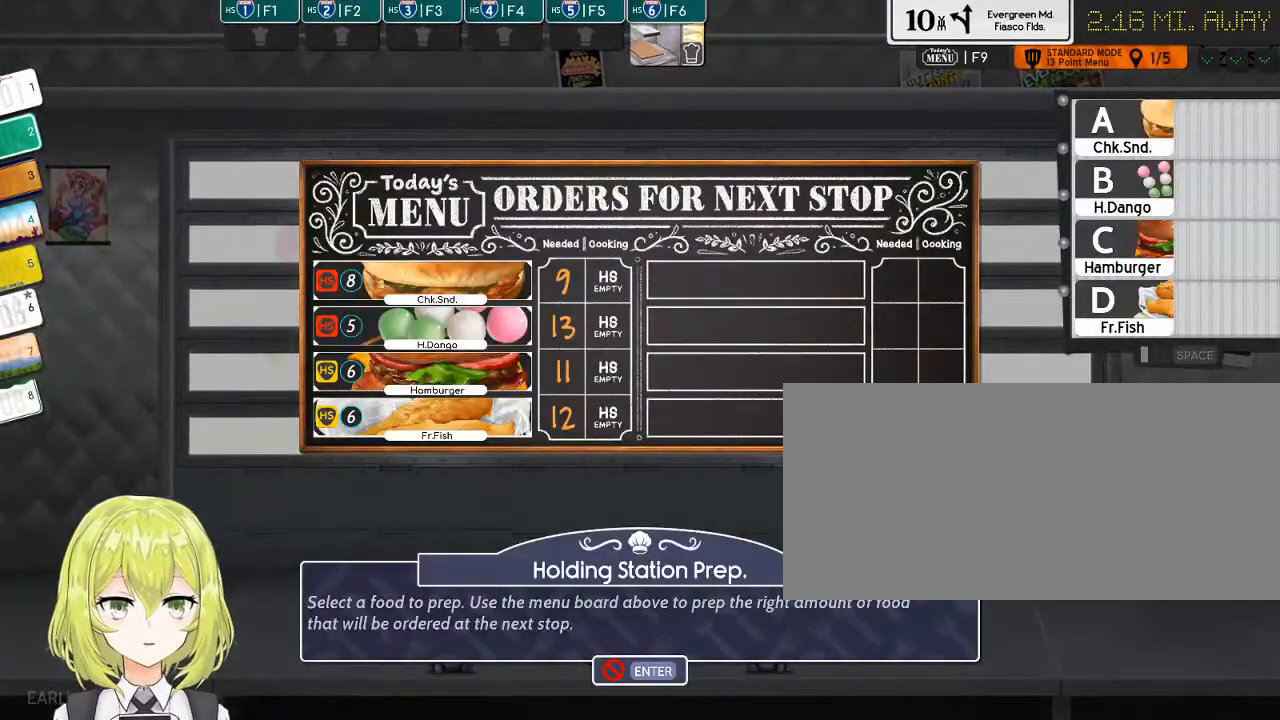
{"keys": [], "events": []}
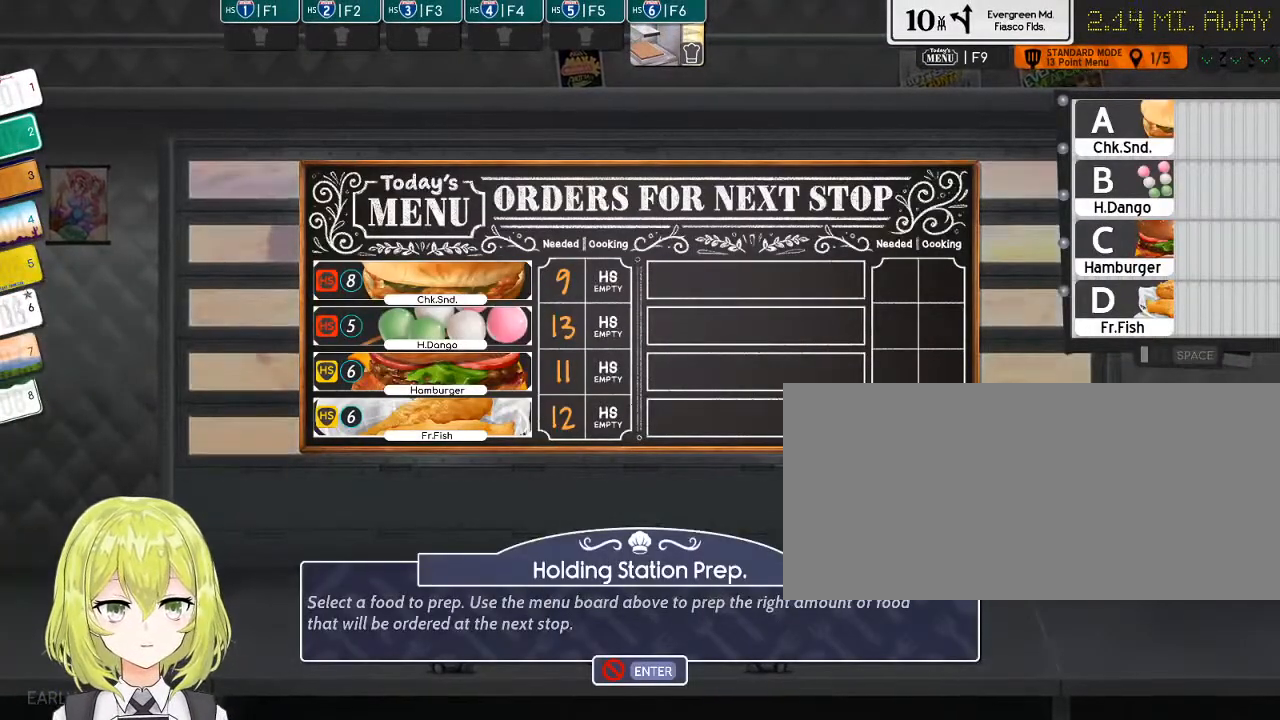
{"keys": [], "events": []}
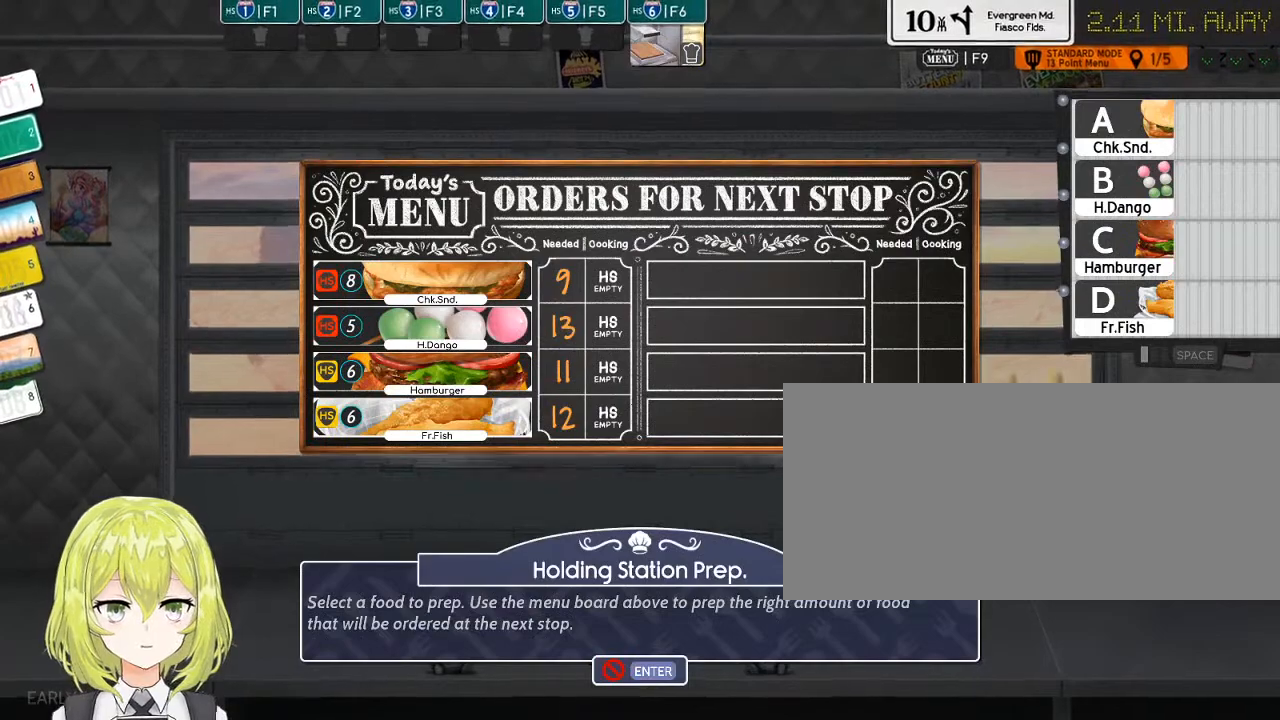
{"keys": [], "events": [[333, "d", "down"], [433, "d", "up"]]}
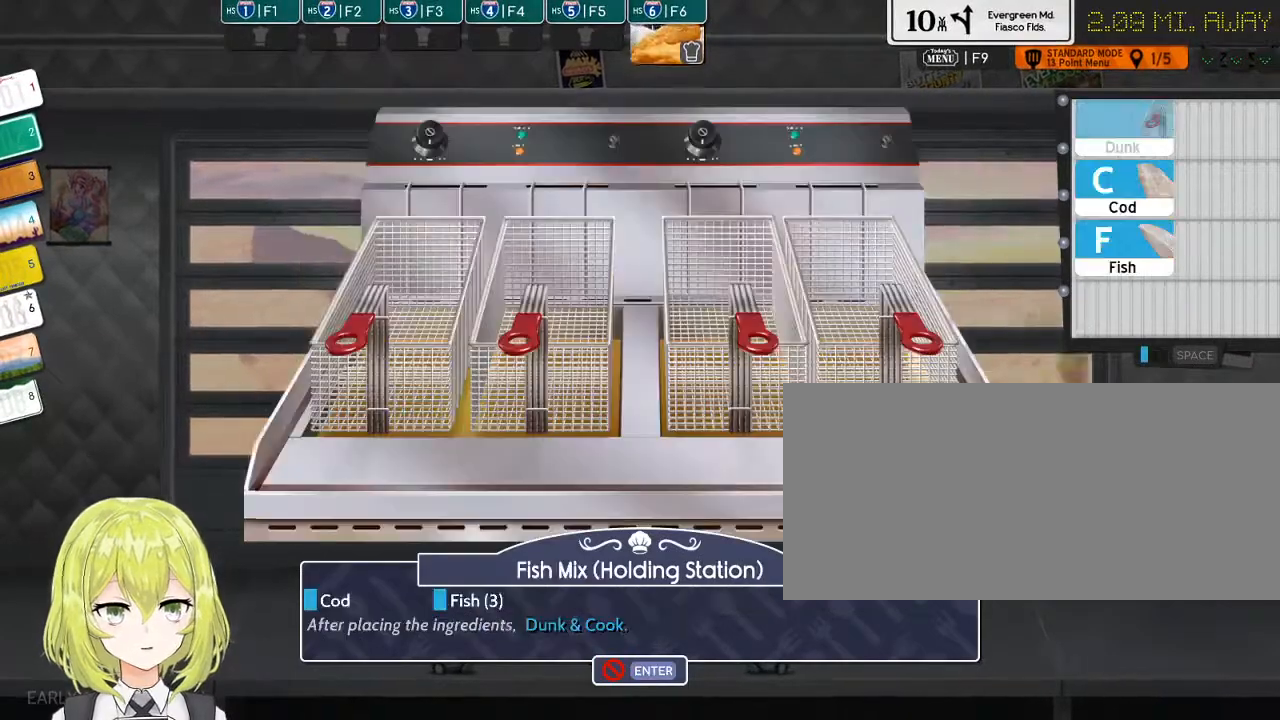
{"keys": [], "events": []}
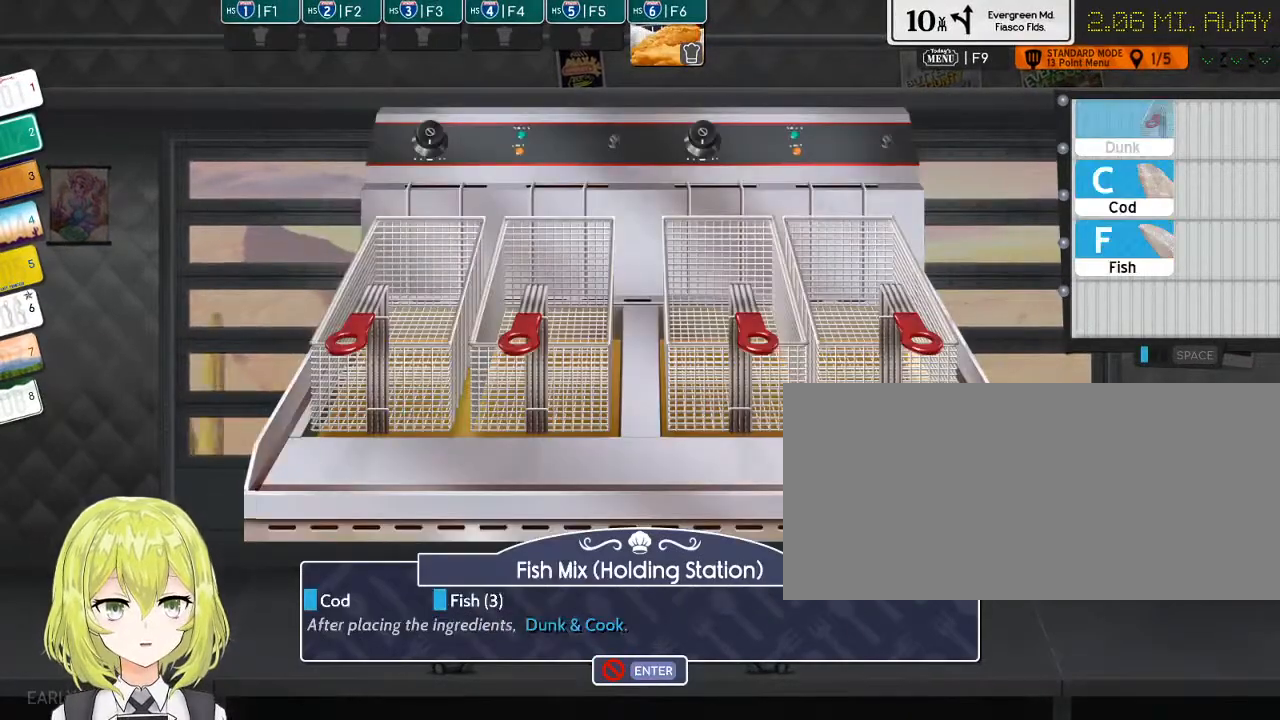
{"keys": ["c"], "events": [[500, "c", "down"]]}
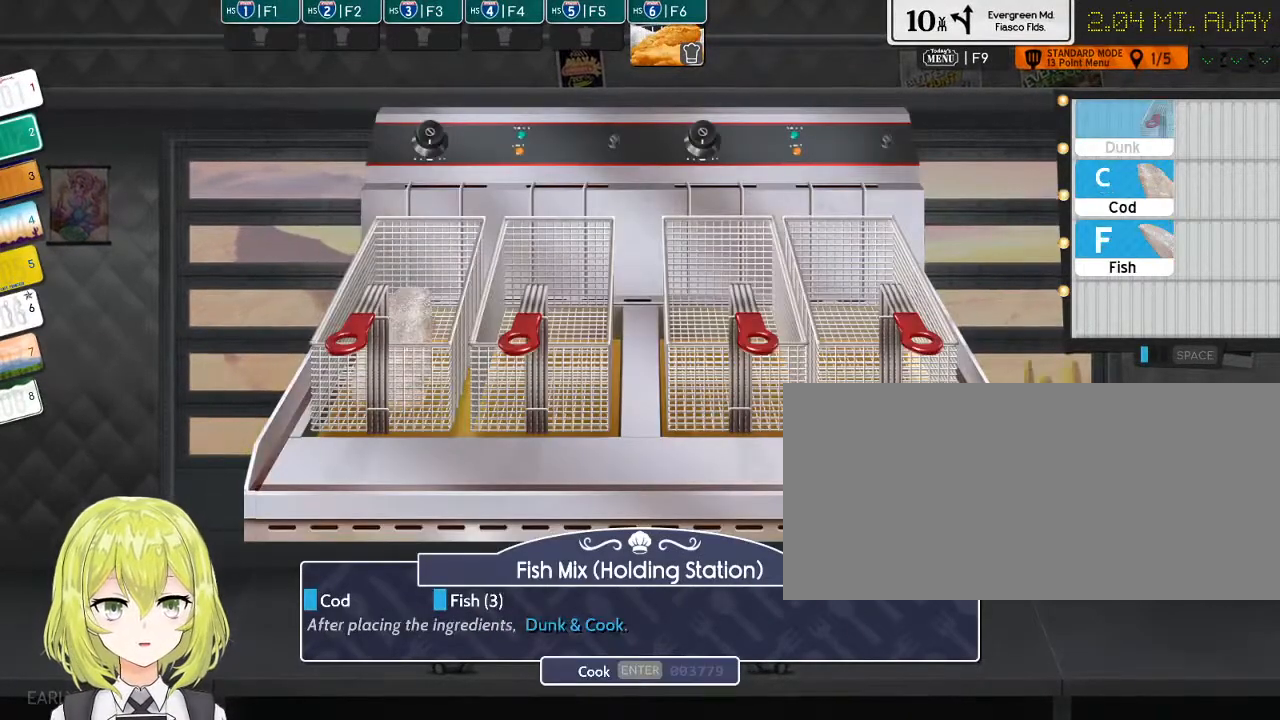
{"keys": [], "events": [[66, "c", "up"], [166, "d", "down"], [233, "d", "up"], [333, "f", "down"], [416, "f", "up"]]}
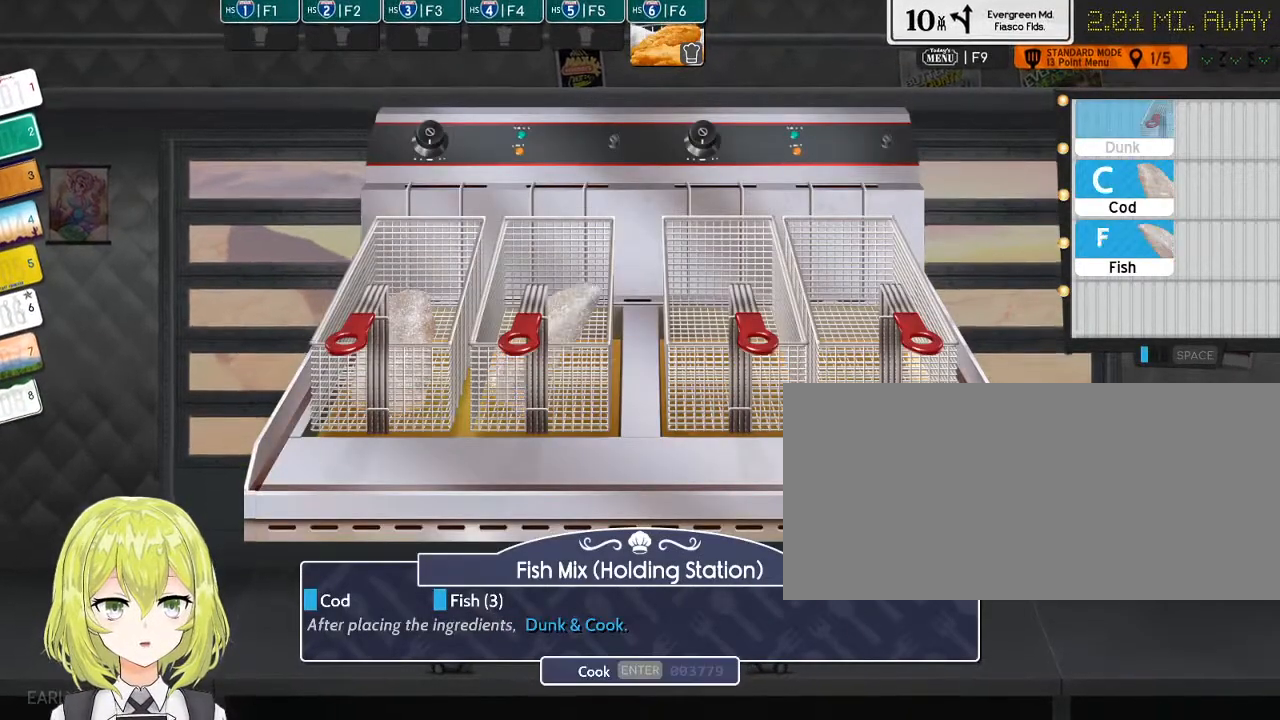
{"keys": [], "events": [[16, "f", "down"], [83, "f", "up"], [150, "f", "down"], [250, "f", "up"], [366, "d", "down"], [466, "d", "up"]]}
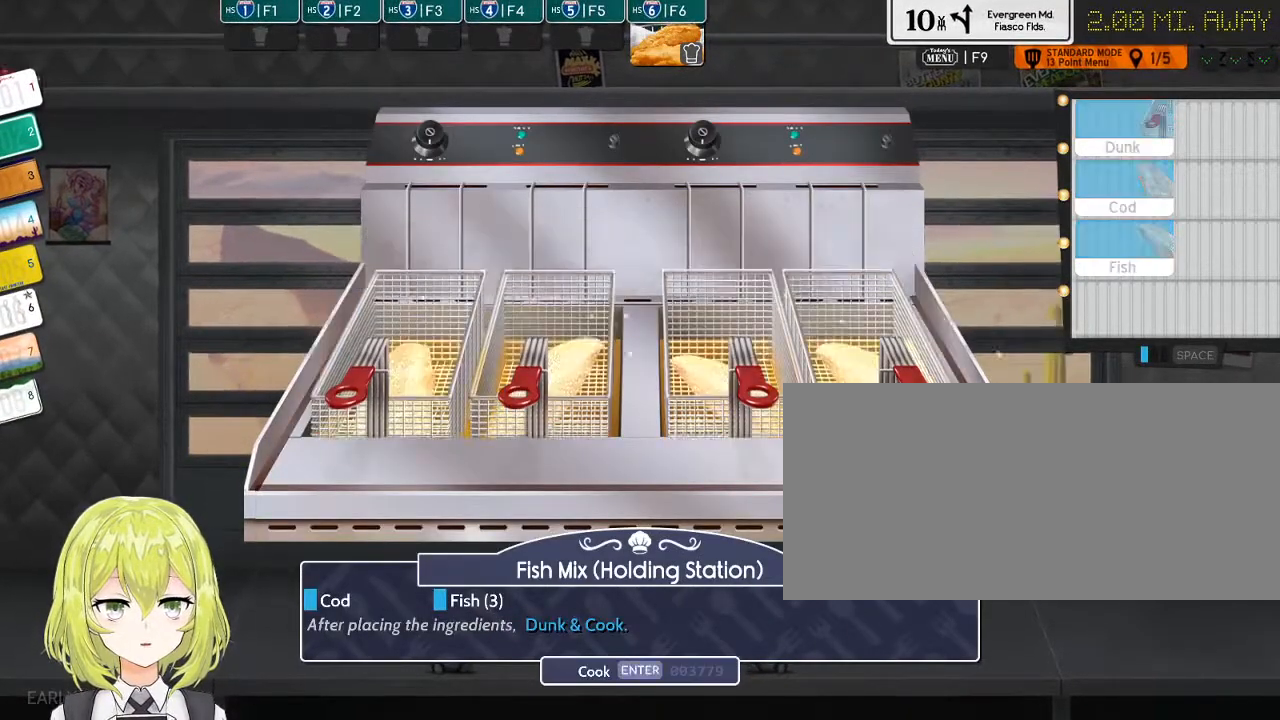
{"keys": [], "events": [[66, "return", "down"], [200, "return", "up"]]}
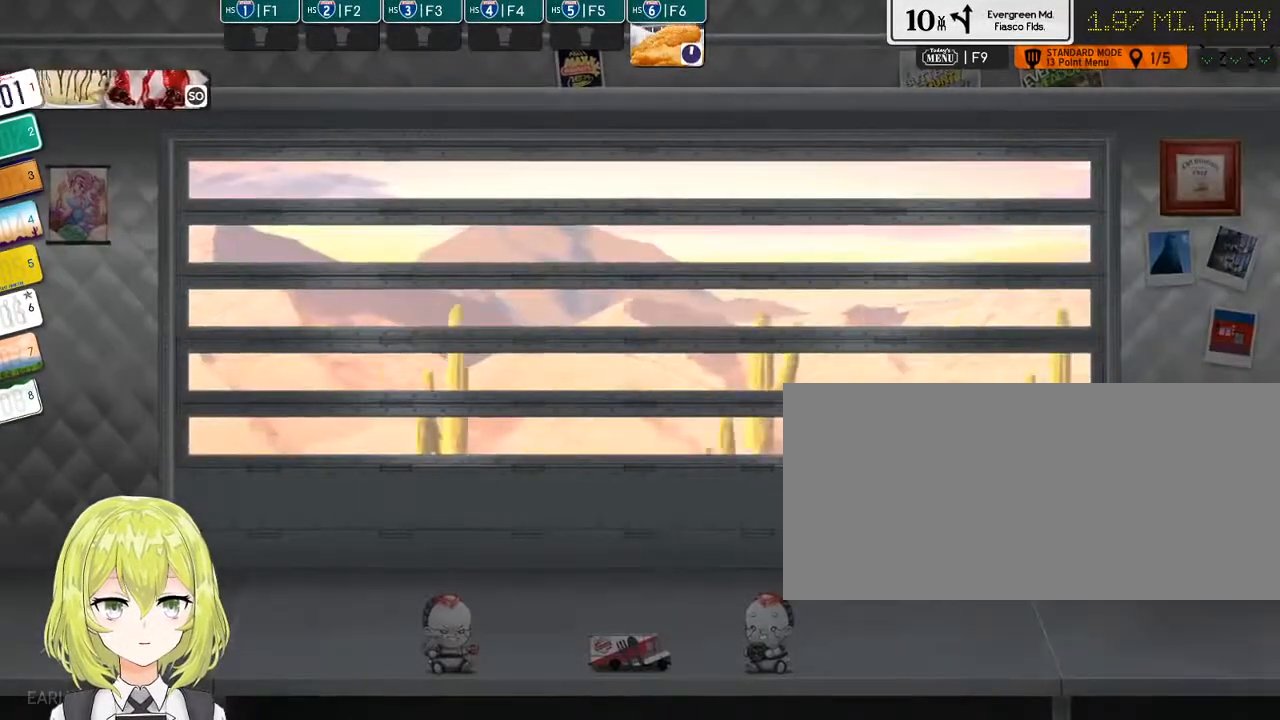
{"keys": [], "events": []}
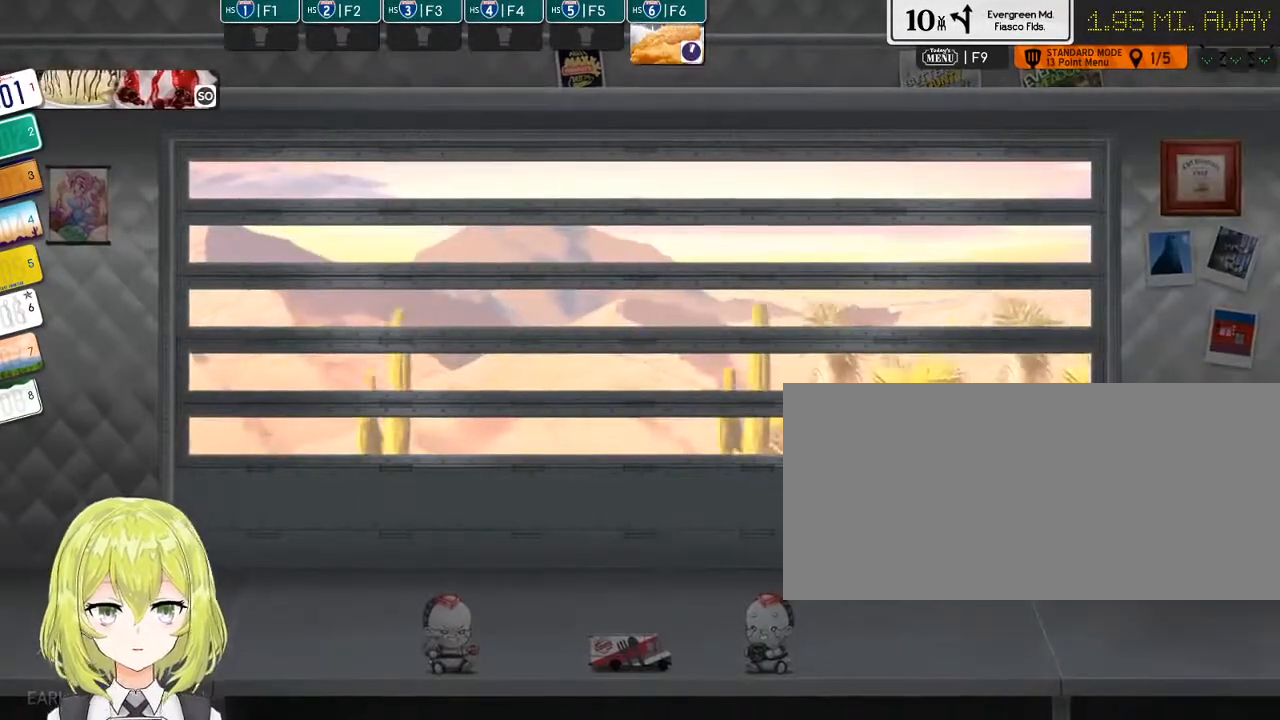
{"keys": [], "events": []}
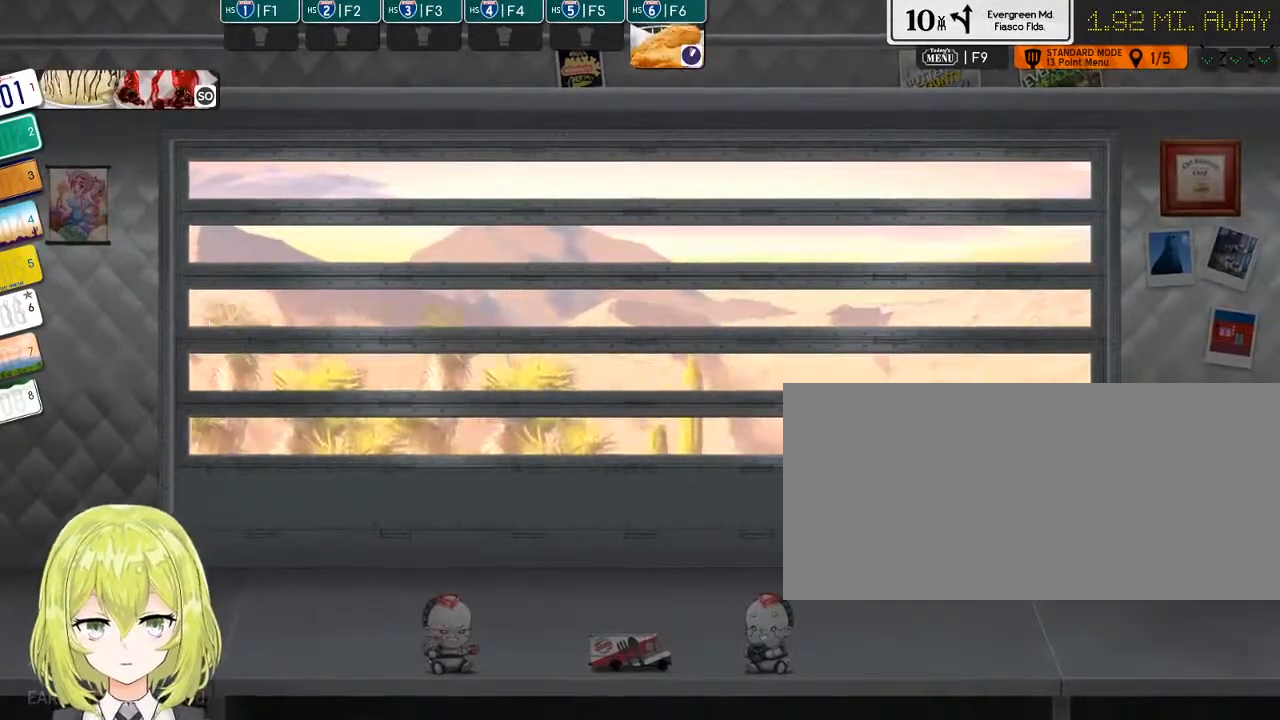
{"keys": [], "events": [[166, "f5", "down"], [233, "f5", "up"]]}
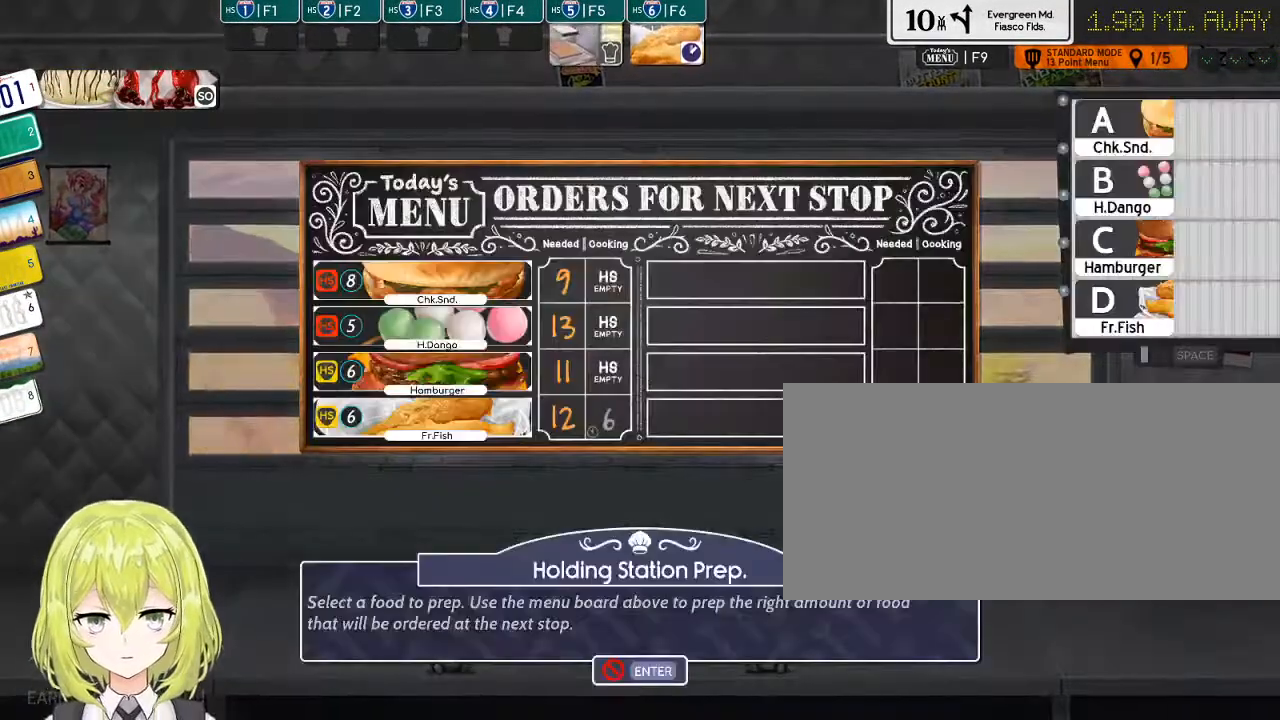
{"keys": [], "events": []}
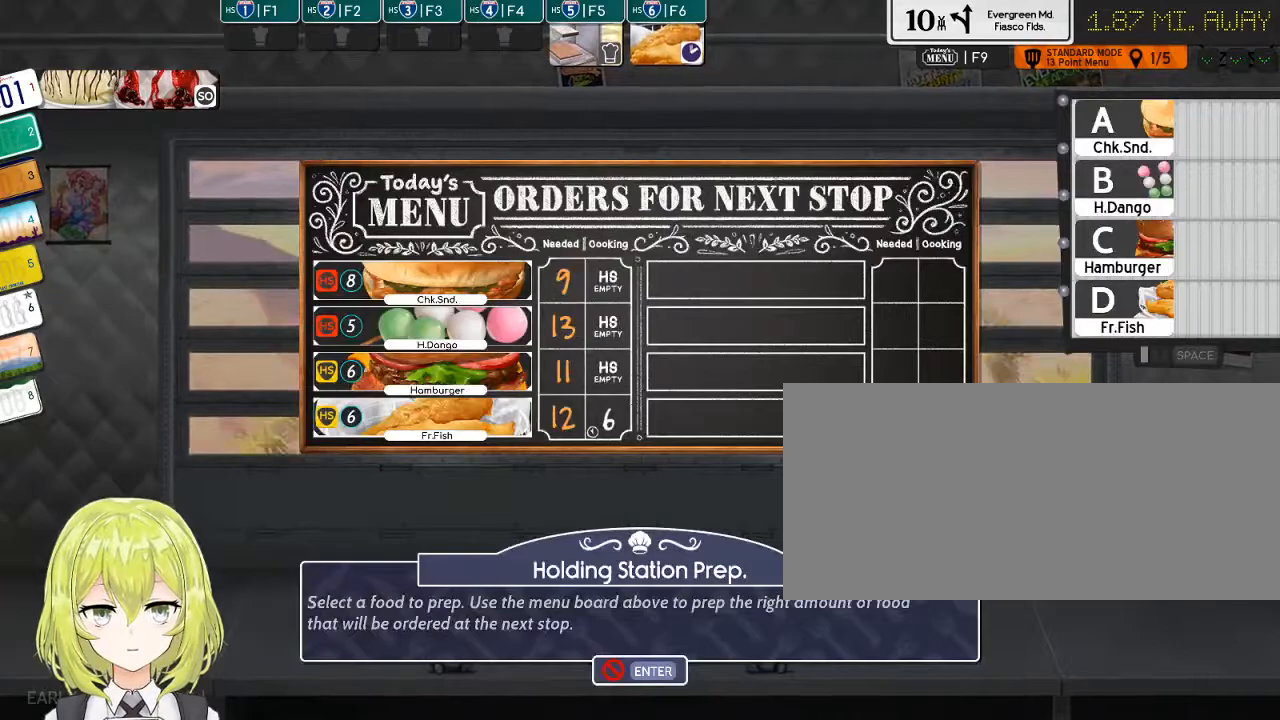
{"keys": ["c"], "events": [[466, "c", "down"]]}
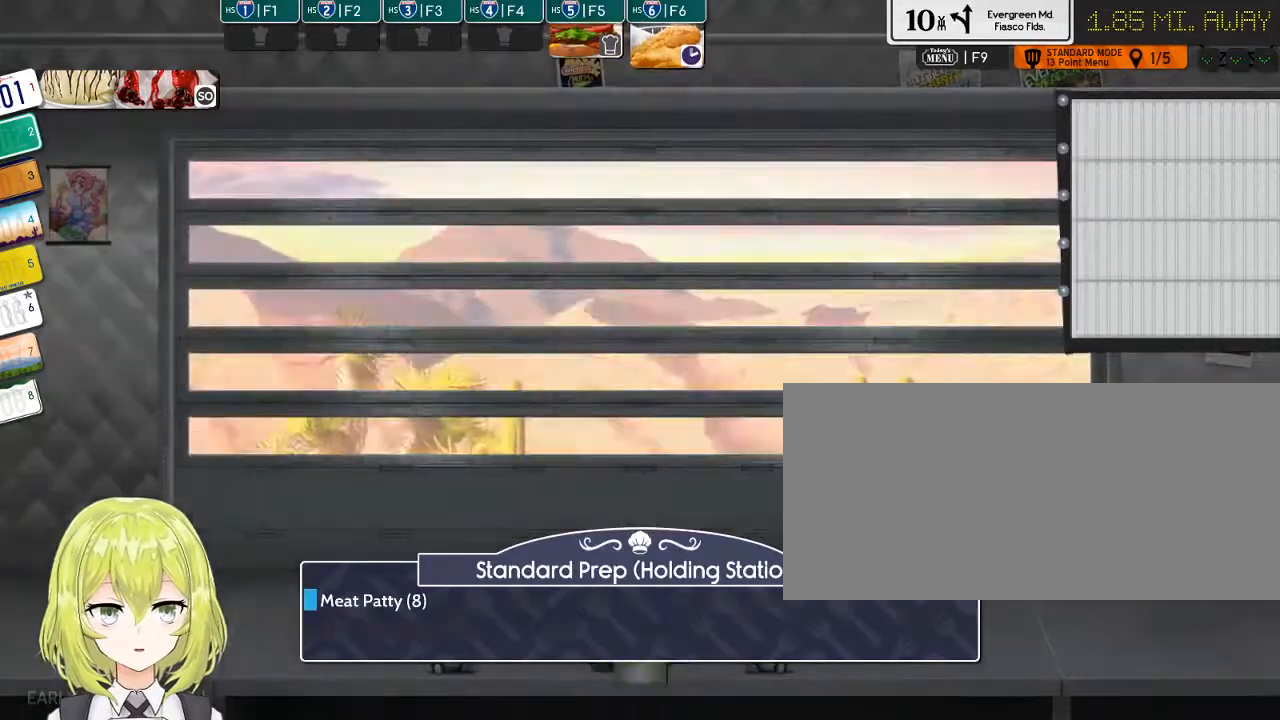
{"keys": ["m"], "events": [[33, "c", "up"], [233, "m", "down"], [266, "m", "up"], [333, "m", "down"], [416, "m", "up"], [483, "m", "down"]]}
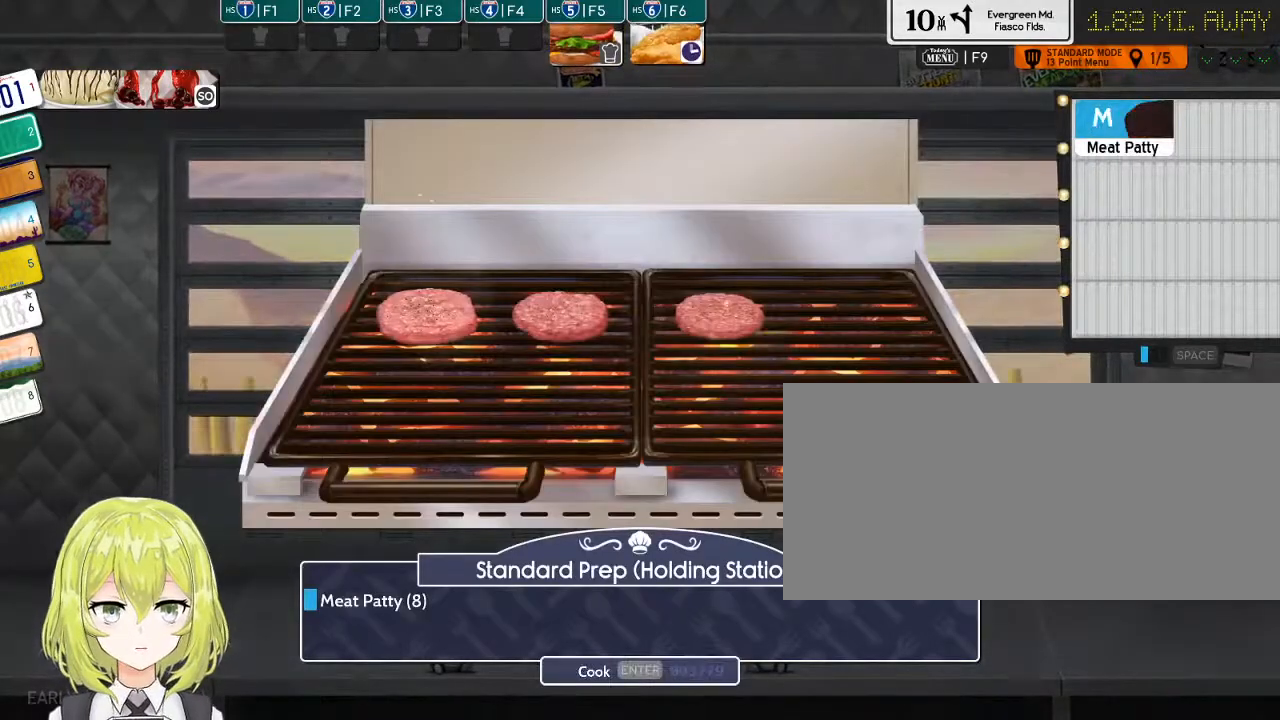
{"keys": ["m"], "events": [[16, "m", "up"], [116, "m", "down"], [150, "m", "up"], [233, "m", "down"], [300, "m", "up"], [366, "m", "down"], [433, "m", "up"], [500, "m", "down"]]}
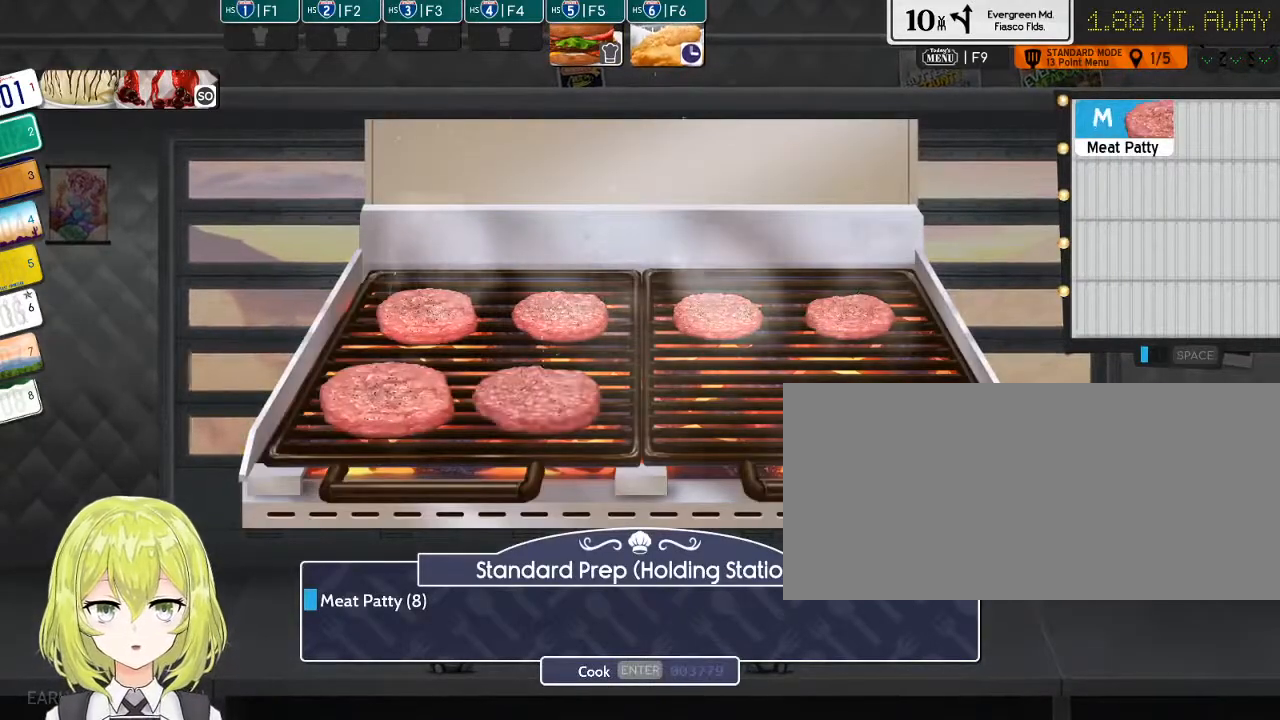
{"keys": [], "events": [[33, "m", "up"], [150, "m", "down"], [183, "m", "up"], [250, "m", "down"], [350, "m", "up"], [416, "return", "down"], [500, "return", "up"]]}
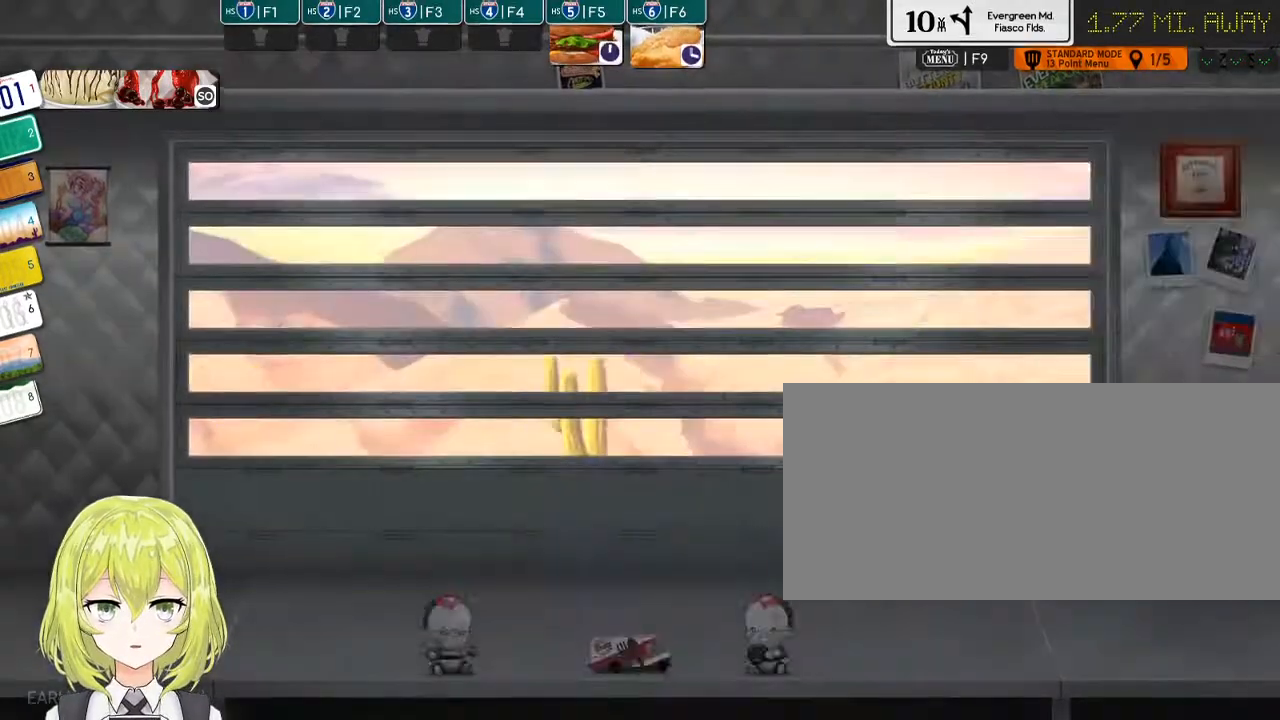
{"keys": [], "events": [[33, "1", "down"], [100, "1", "up"]]}
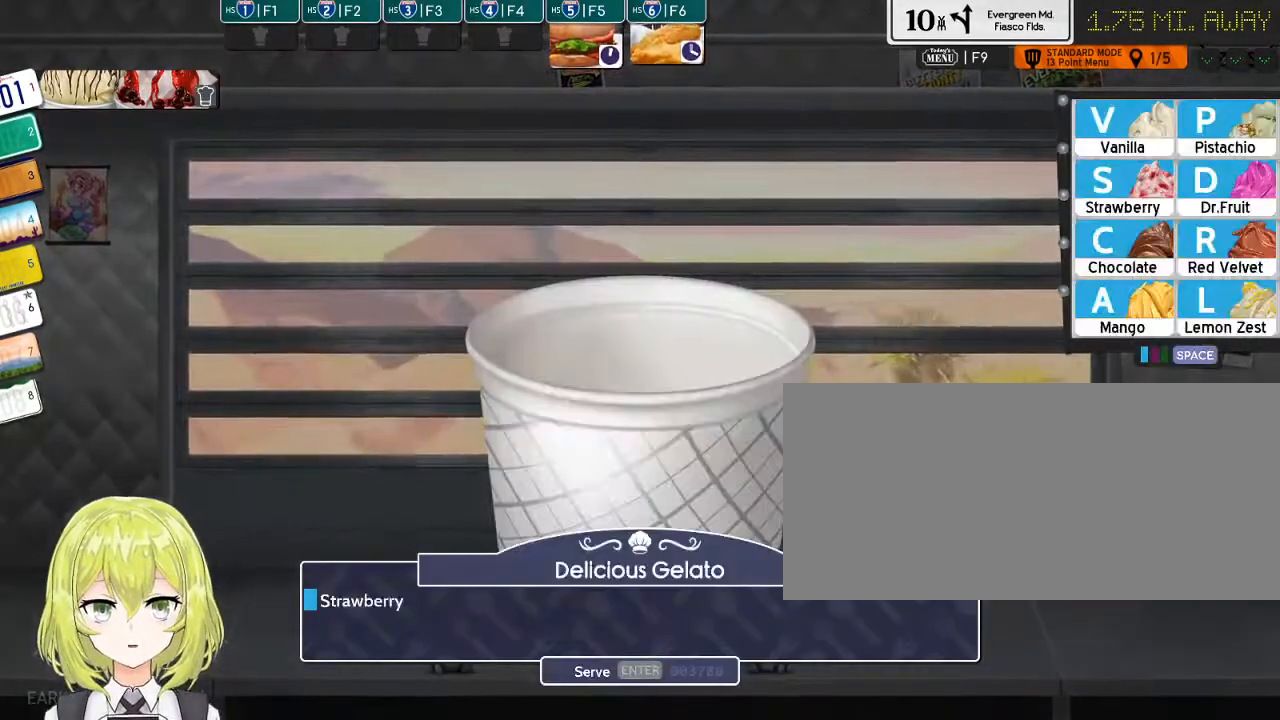
{"keys": [], "events": []}
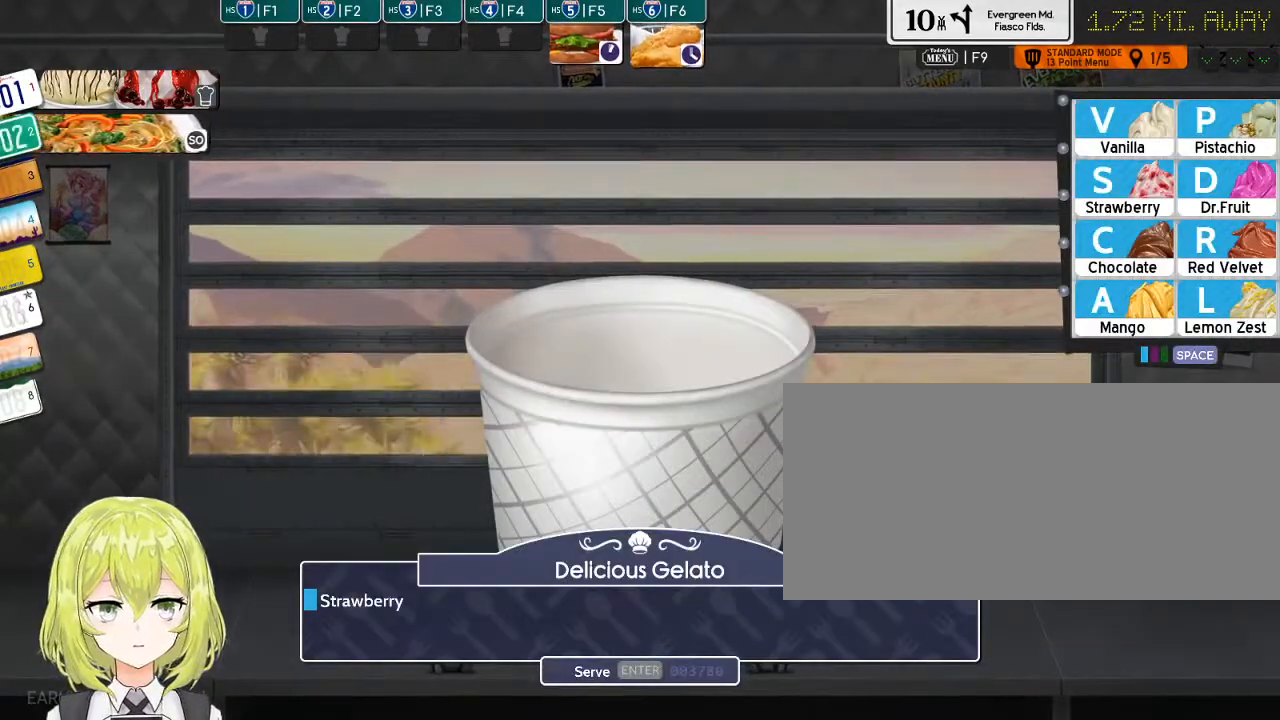
{"keys": [], "events": [[183, "s", "down"], [250, "s", "up"], [316, "return", "down"], [433, "return", "up"]]}
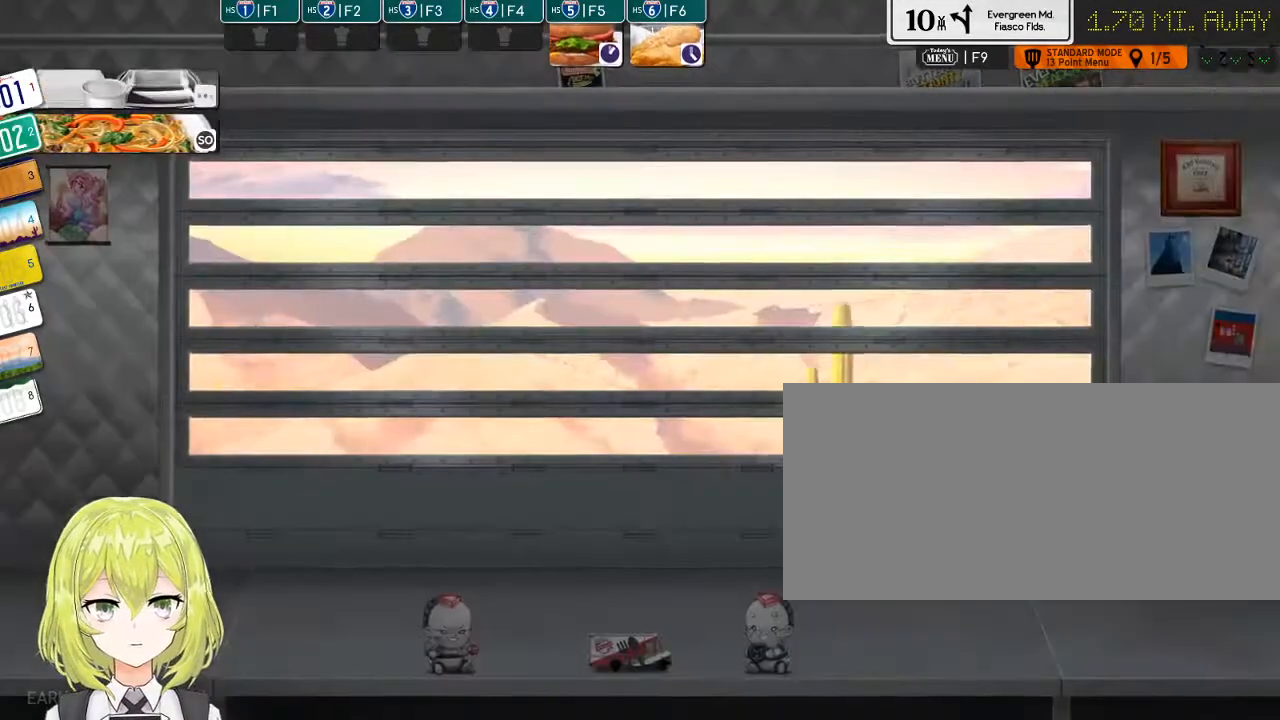
{"keys": [], "events": [[66, "2", "down"], [133, "2", "up"]]}
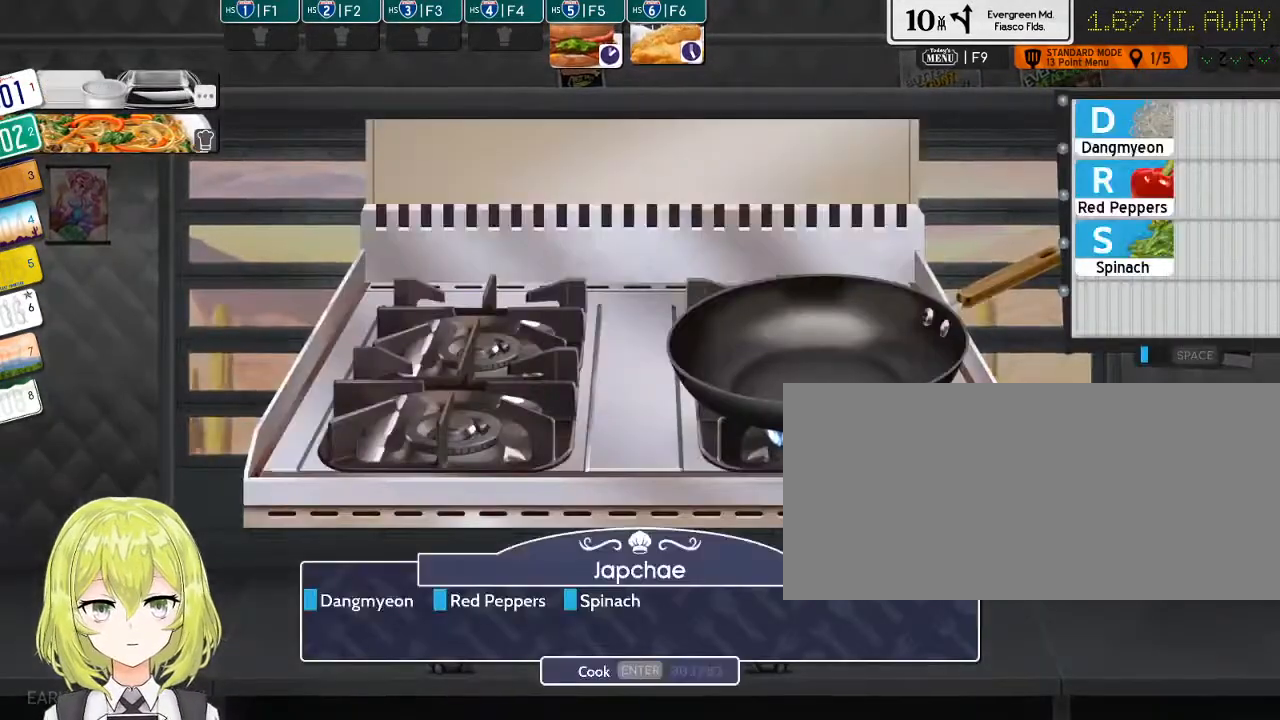
{"keys": [], "events": []}